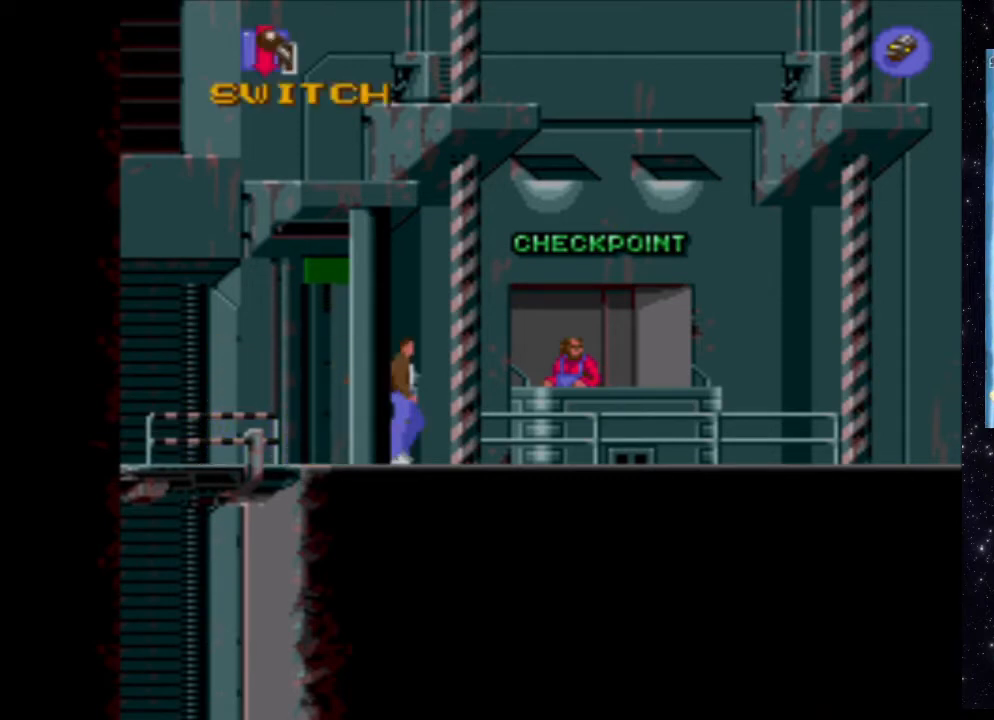
Gameplay with a controller (Xbox layout); each line is a JSON object with the inputs held at the frame after it. "events" lists button and stick changes between this image and that frame as [ms after this image, input, new state], when the widget could be followed in between. Not read: L3 R3 left_stick right_stick.
{"buttons": ["DPAD_RIGHT"], "events": []}
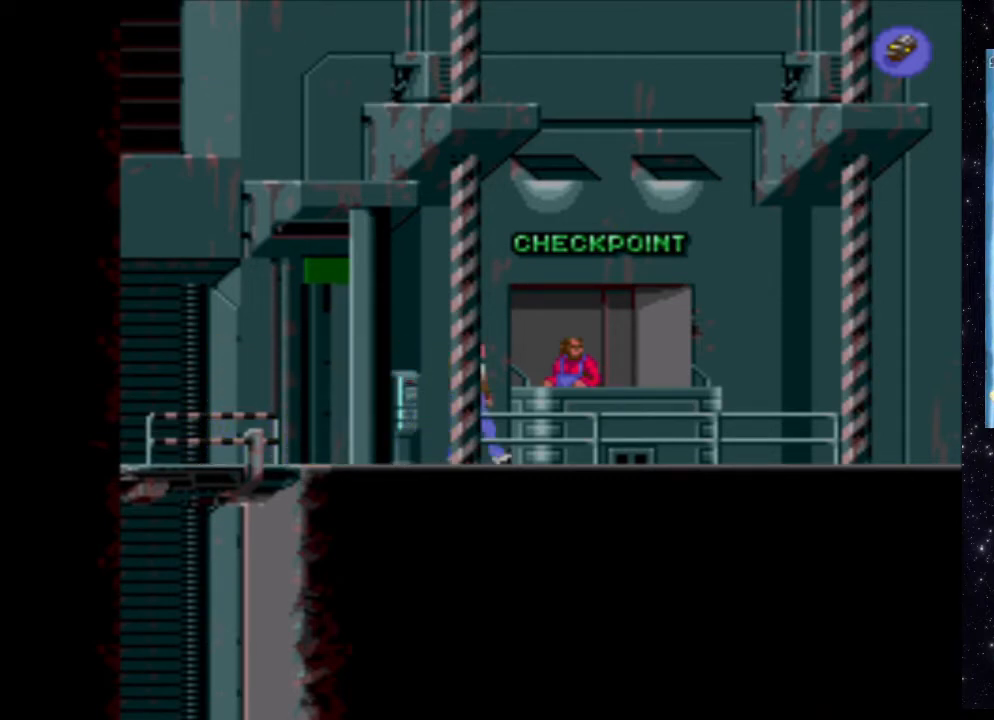
{"buttons": ["X", "DPAD_RIGHT"], "events": [[60, "X", "down"]]}
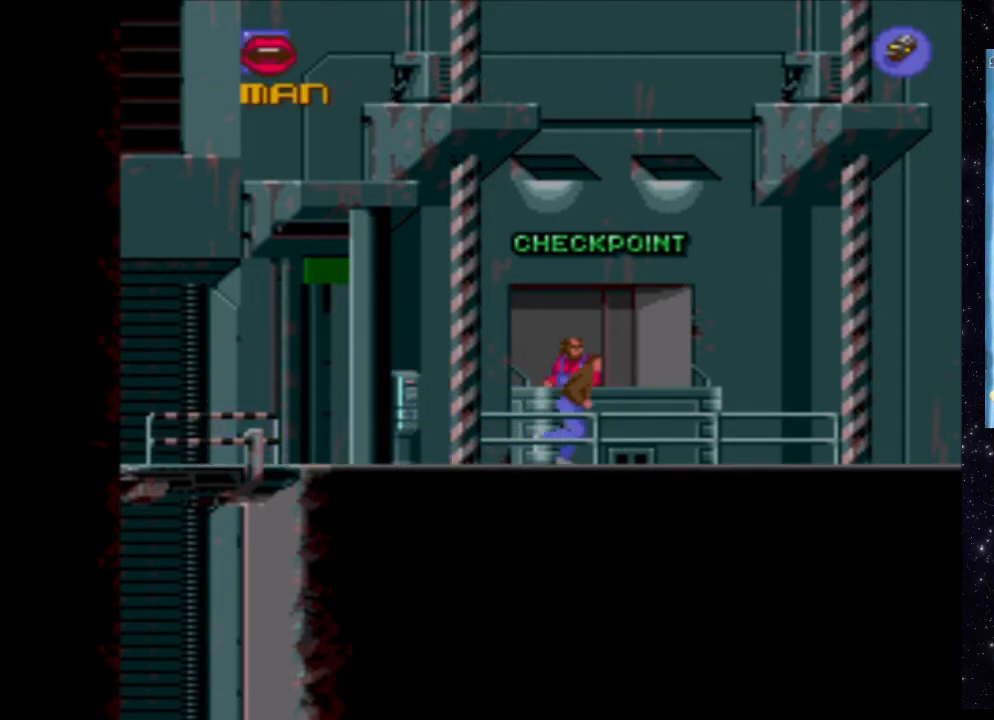
{"buttons": ["X", "DPAD_RIGHT"], "events": []}
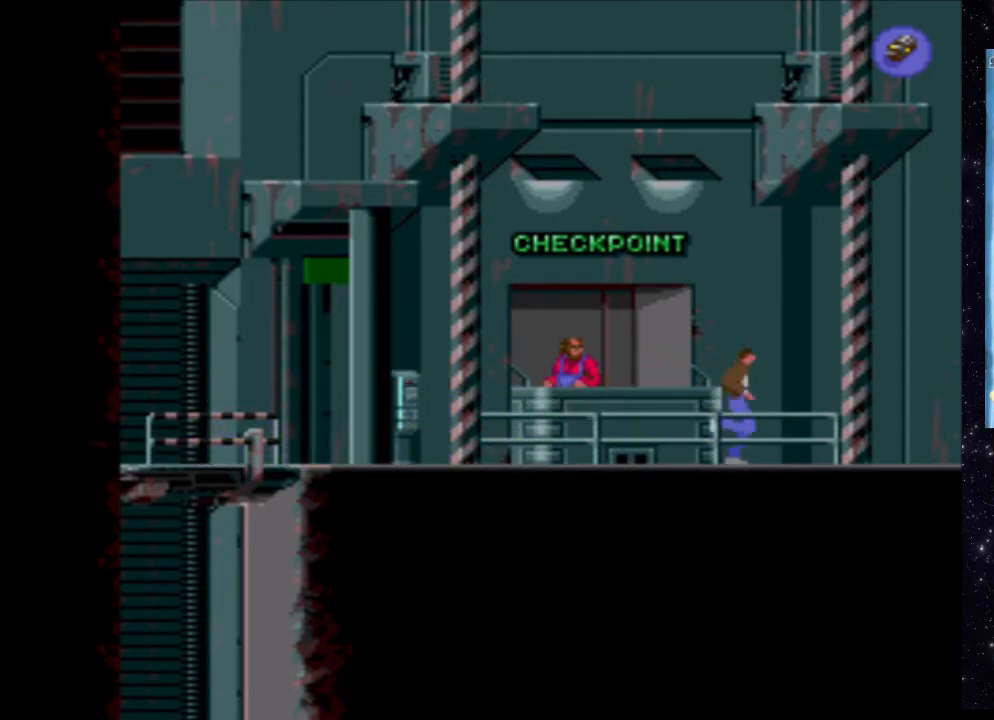
{"buttons": ["X", "DPAD_RIGHT"], "events": []}
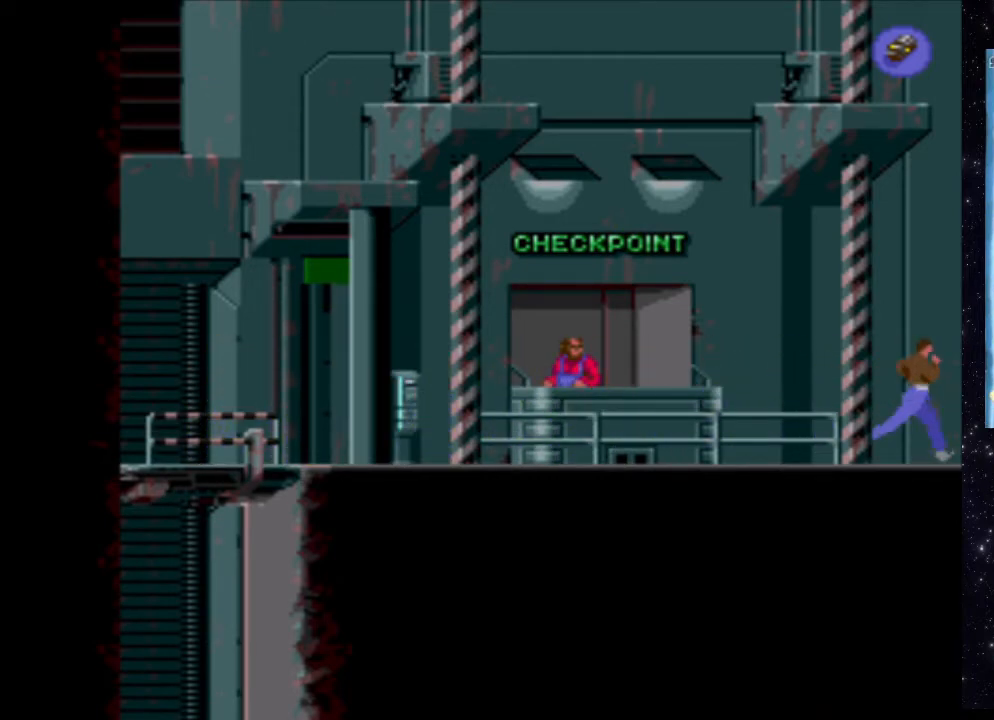
{"buttons": ["X", "DPAD_RIGHT"], "events": []}
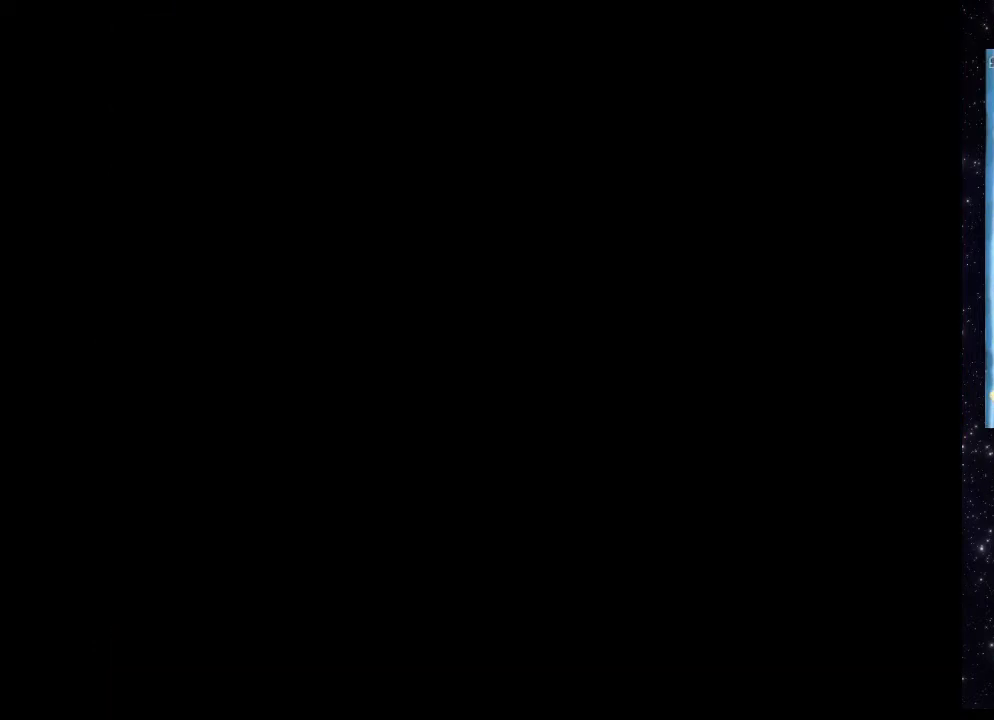
{"buttons": ["X", "DPAD_RIGHT"], "events": []}
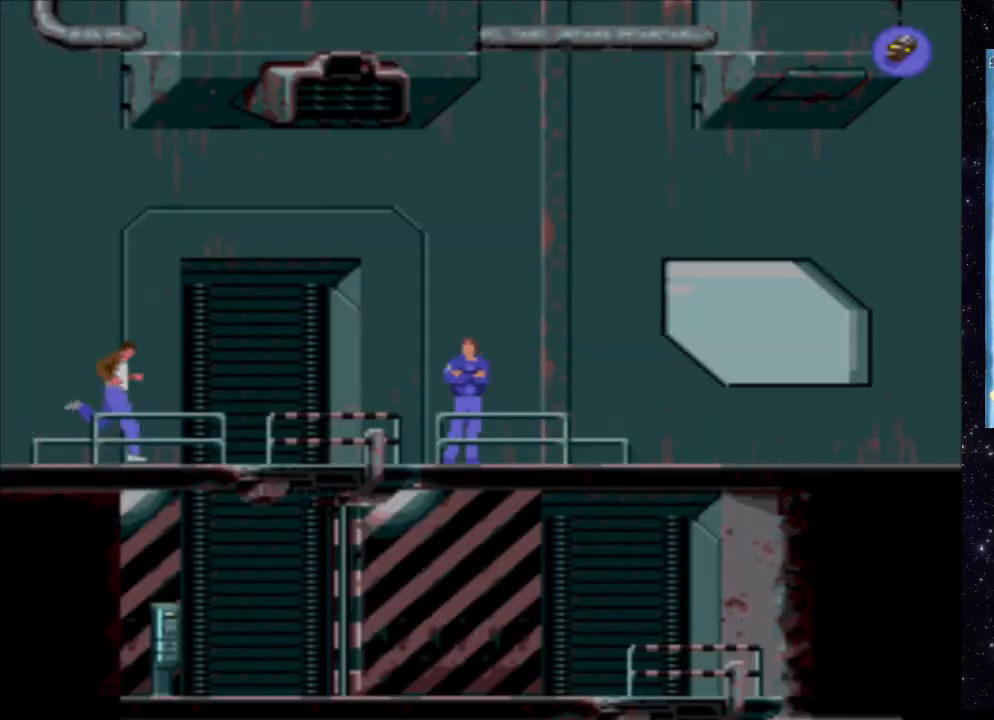
{"buttons": ["X", "DPAD_RIGHT"], "events": []}
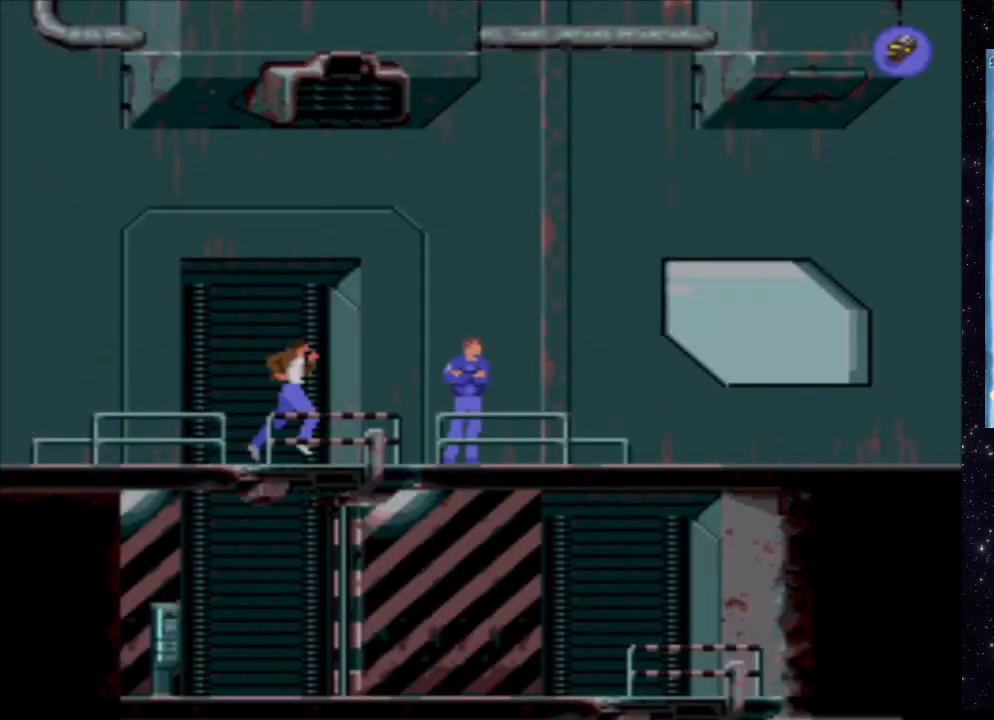
{"buttons": ["X", "DPAD_RIGHT"], "events": []}
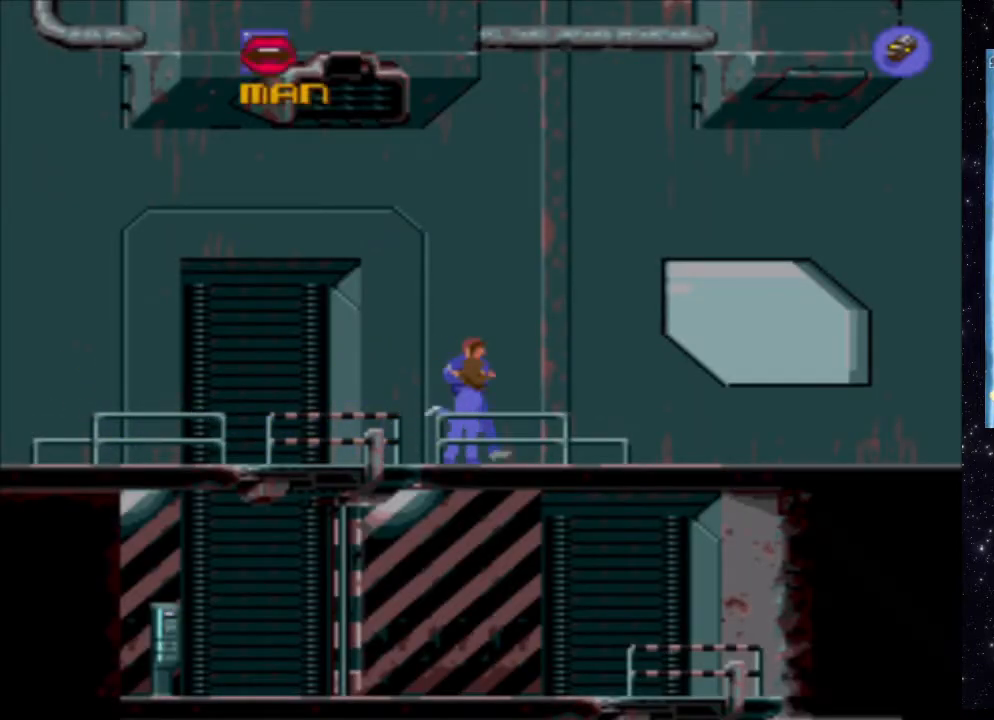
{"buttons": ["X", "DPAD_RIGHT"], "events": []}
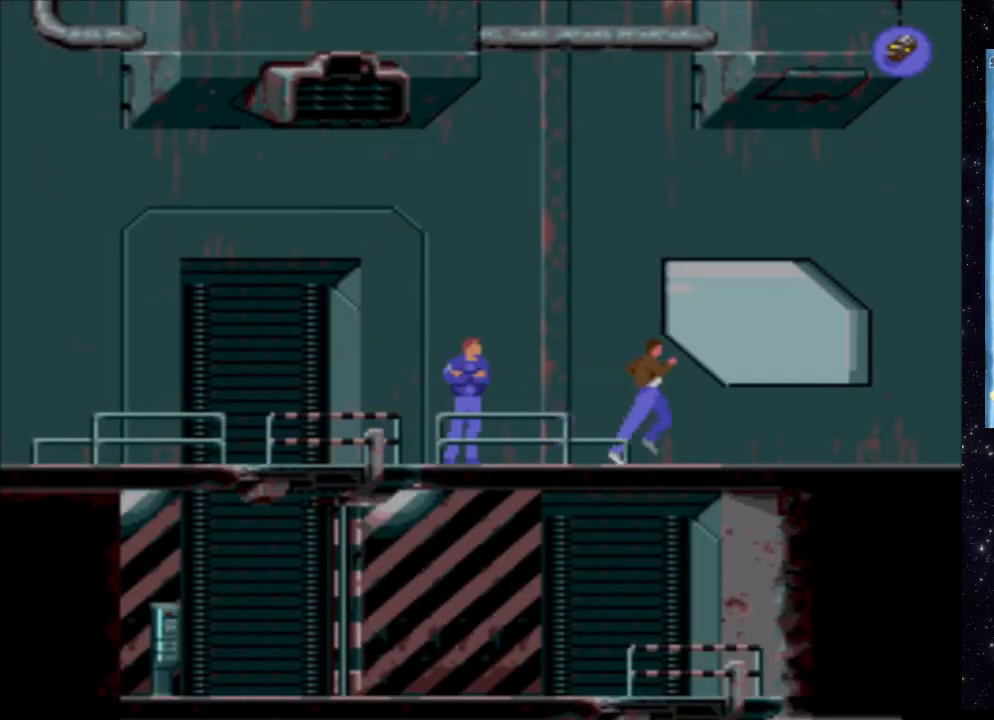
{"buttons": ["X", "DPAD_RIGHT"], "events": []}
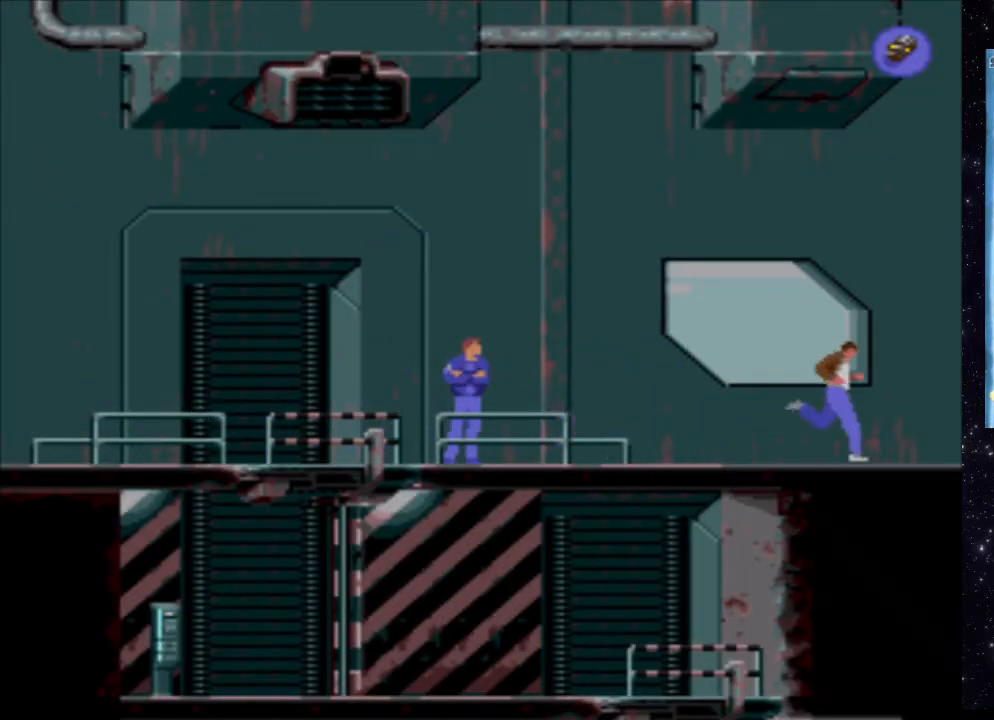
{"buttons": ["X", "DPAD_RIGHT"], "events": []}
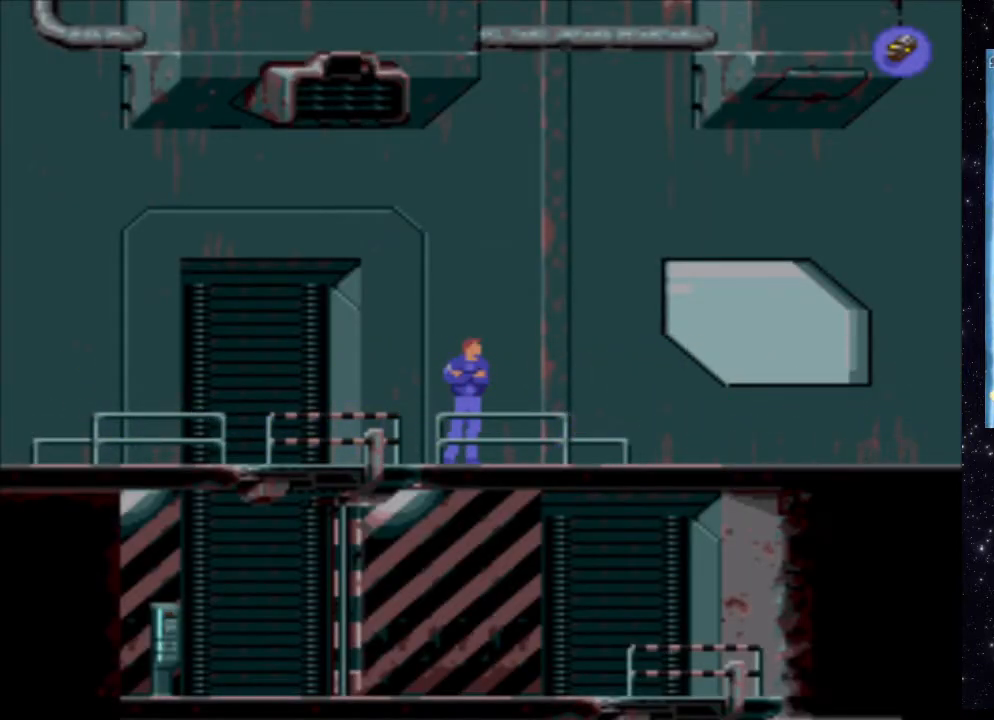
{"buttons": [], "events": [[440, "X", "up"], [480, "DPAD_RIGHT", "up"]]}
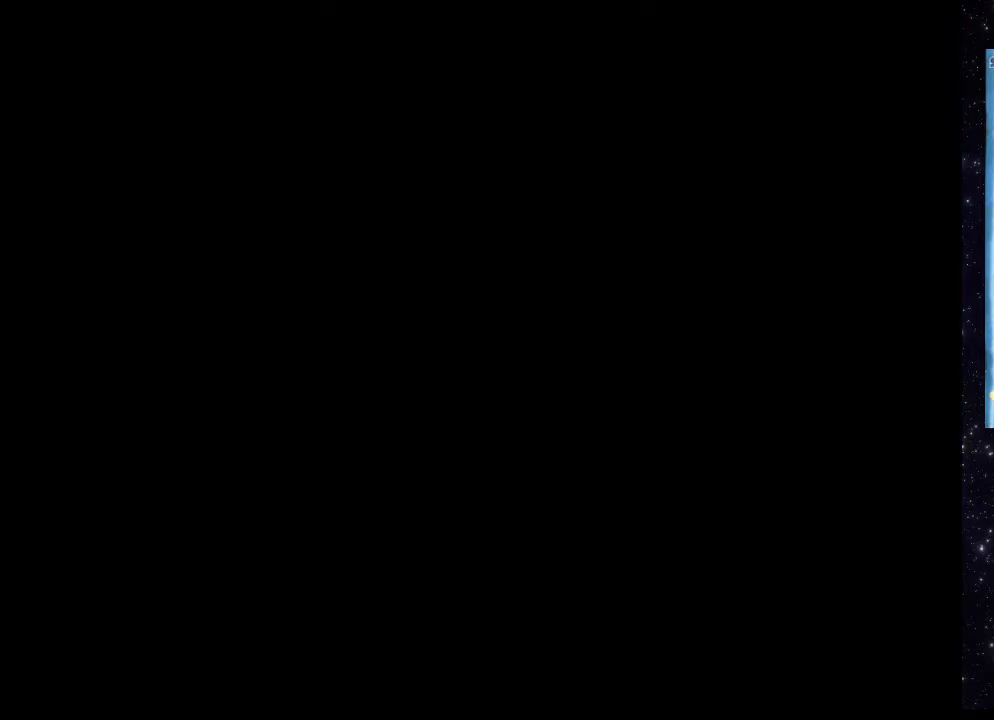
{"buttons": [], "events": []}
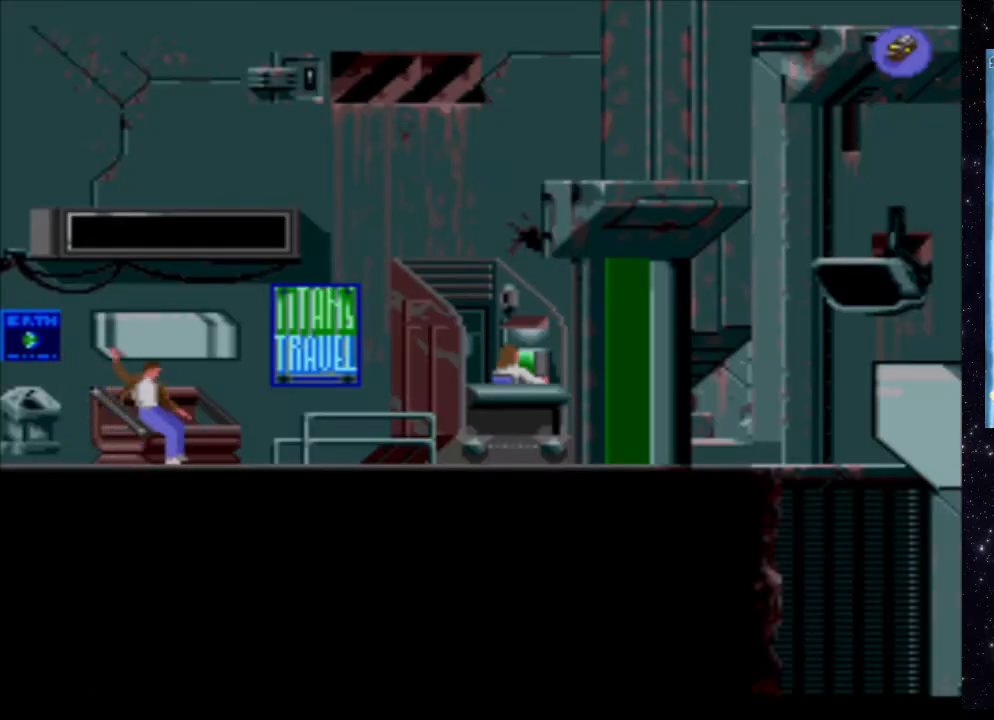
{"buttons": ["DPAD_RIGHT"], "events": [[200, "DPAD_RIGHT", "down"]]}
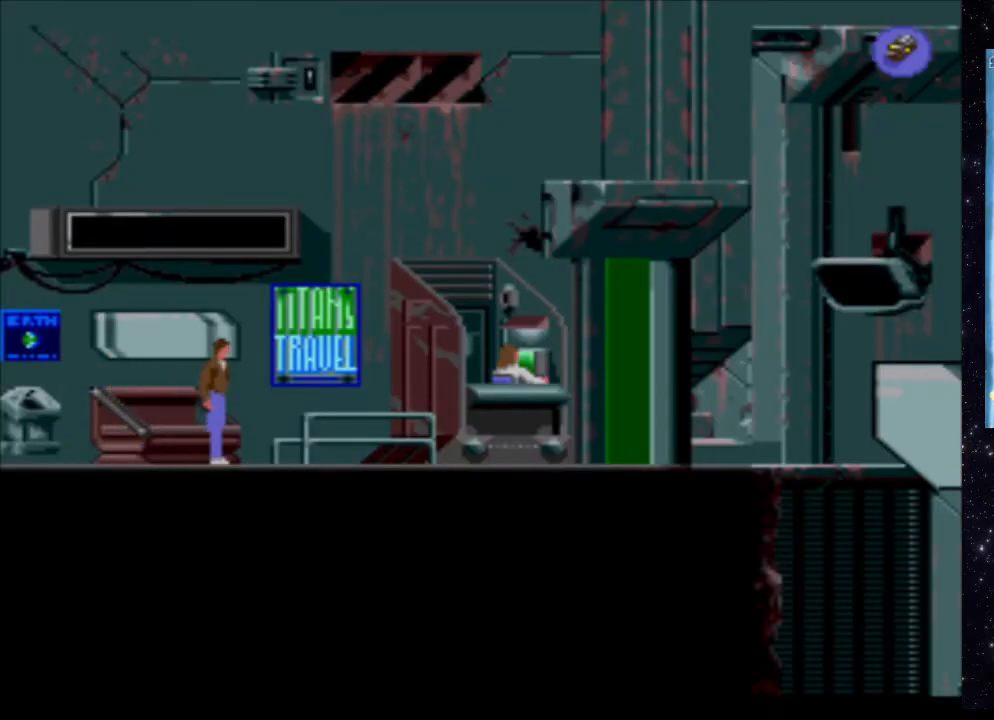
{"buttons": ["DPAD_RIGHT"], "events": []}
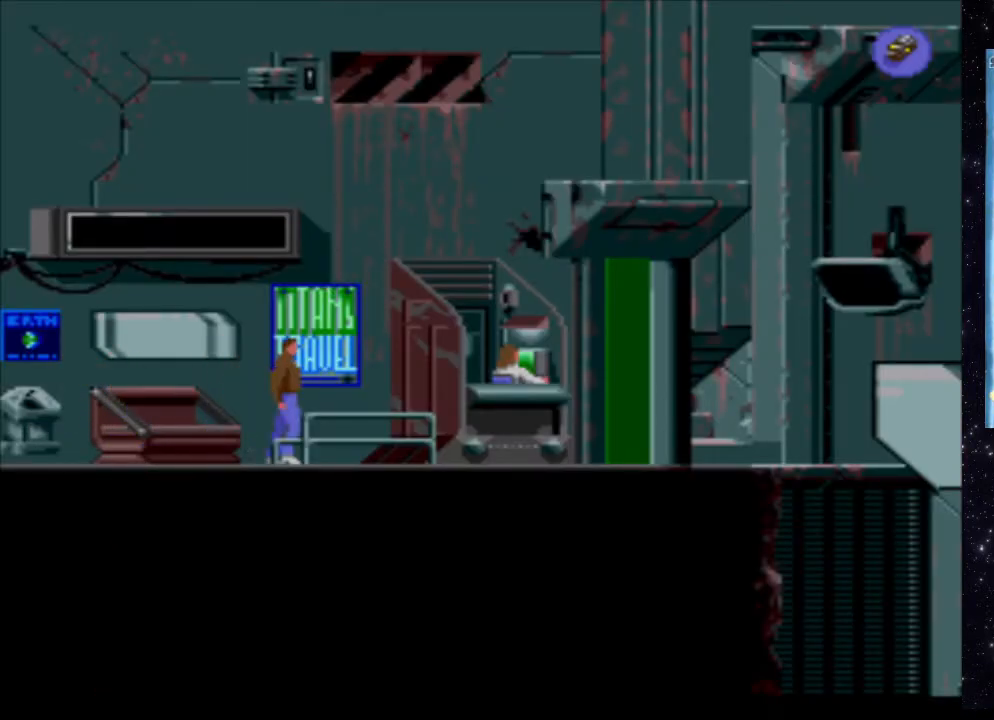
{"buttons": ["DPAD_RIGHT"], "events": []}
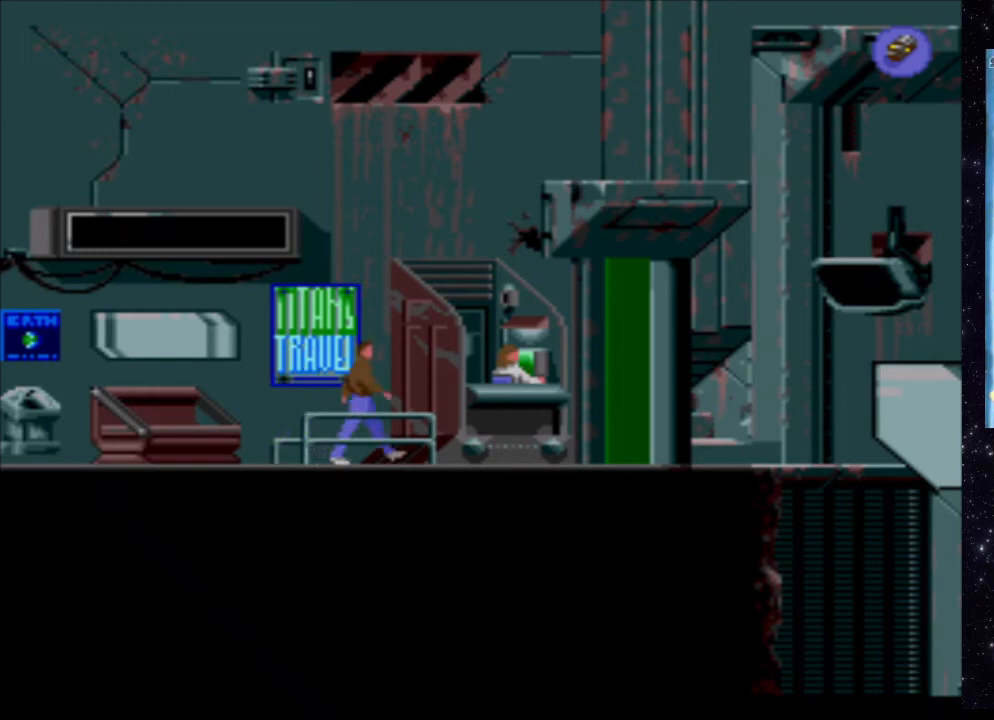
{"buttons": ["DPAD_RIGHT"], "events": []}
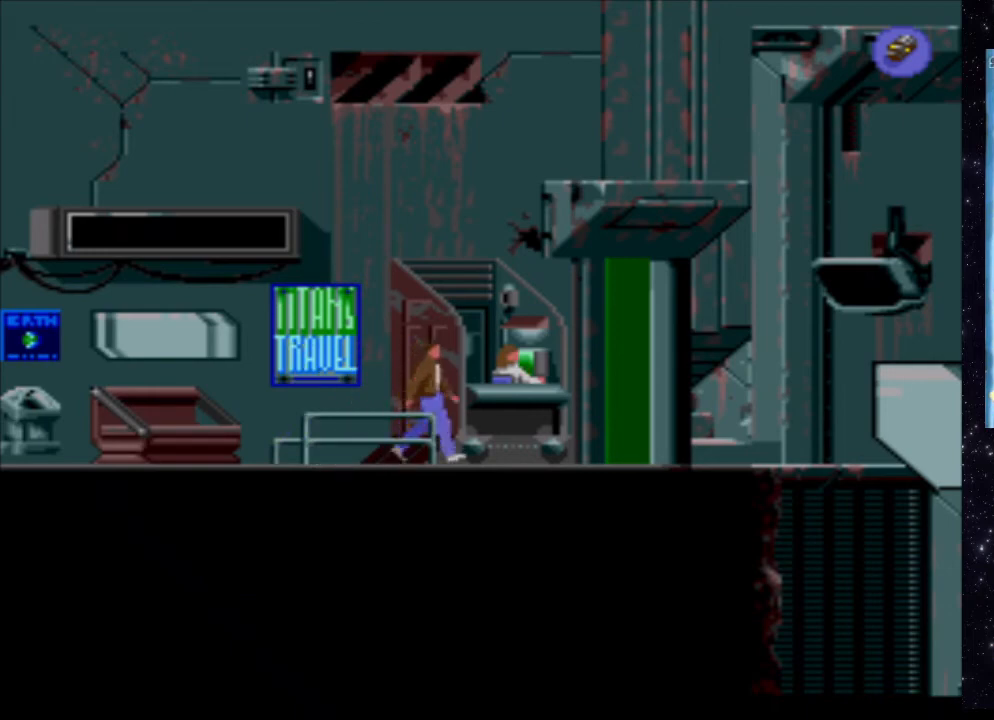
{"buttons": ["X"], "events": [[320, "DPAD_RIGHT", "up"], [500, "X", "down"]]}
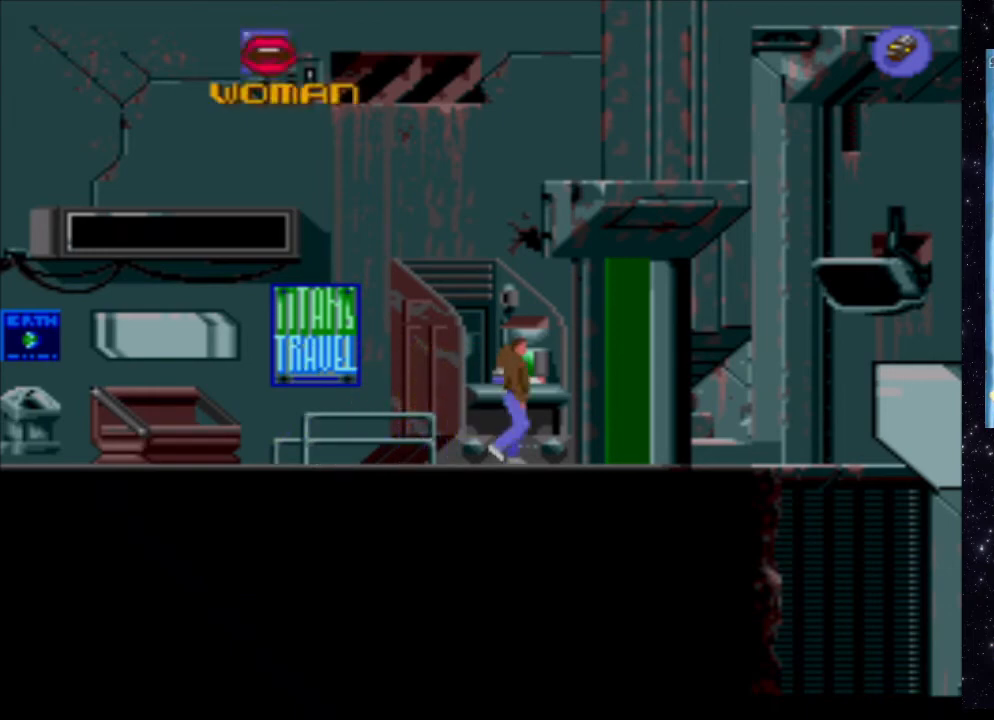
{"buttons": ["X"], "events": []}
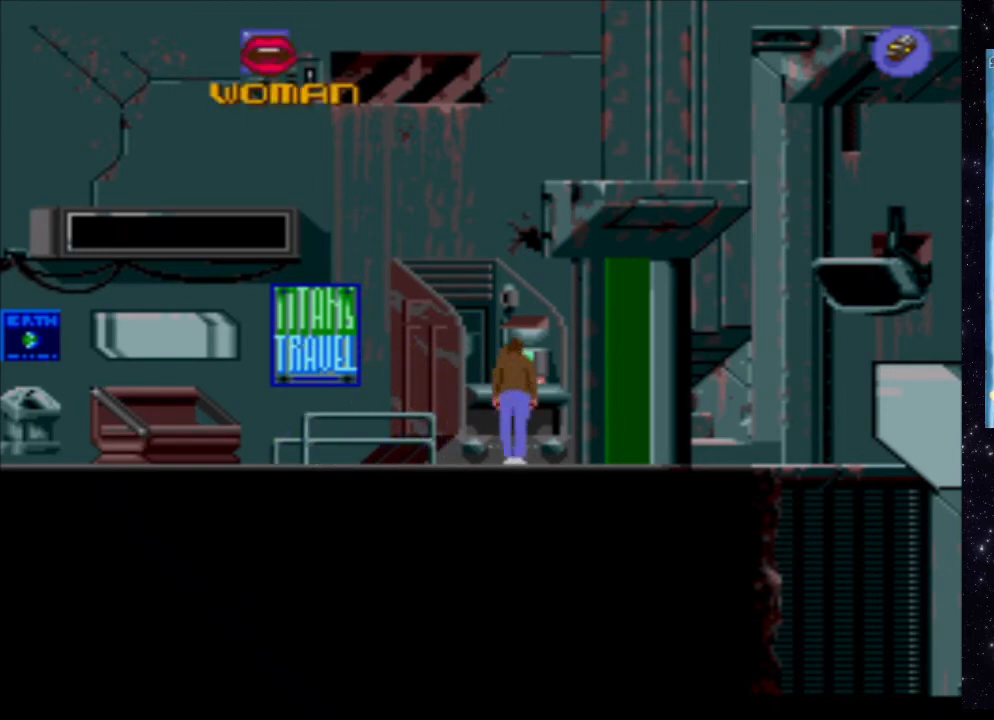
{"buttons": [], "events": [[320, "X", "up"]]}